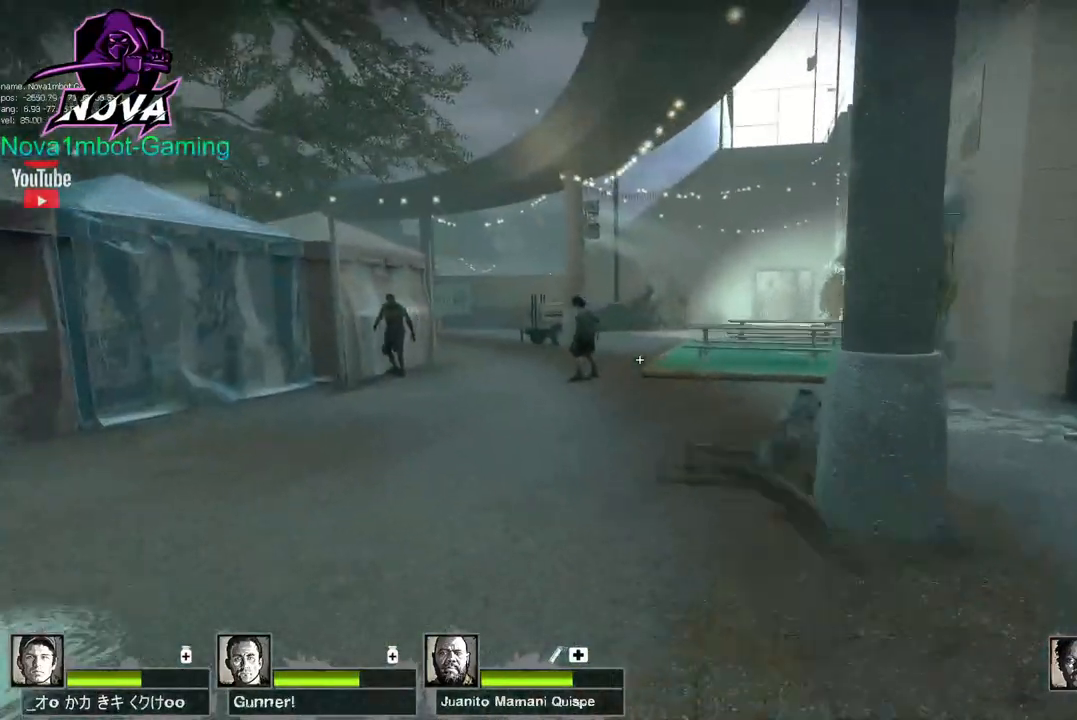
Gameplay with keyboard and mouse; each line is a JSON object with the keys and mouse buttons held at the frame after it. "events" lists presses ("down") and releases ("up") of "1", "2", "3", "4", "5", "a", "alt", "c", "caps_lock", "ctrl", "d", "e", "f", "g", "q", "r", "s", "shift", "space", "t", "tab", "v", "w", "x", "z", "mouse_left", "mouse_wheel" and "mouse_right" between this image and that frame as [ms after this image, input, new state], when the widget could be followed in between. "mouse_left", "mouse_wheel", "mouse_right" = the "left", "wheel", "right" buttons of the "mouse" list. No other keys are recorded. "wheel" means that the mouse wheel is clicked or scrolled. Not read: mouse_move.
{"keys": ["a", "shift"], "mouse": [], "events": [[17, "shift", "down"], [300, "mouse_left", "down"], [350, "d", "up"], [484, "a", "down"], [484, "mouse_left", "up"]]}
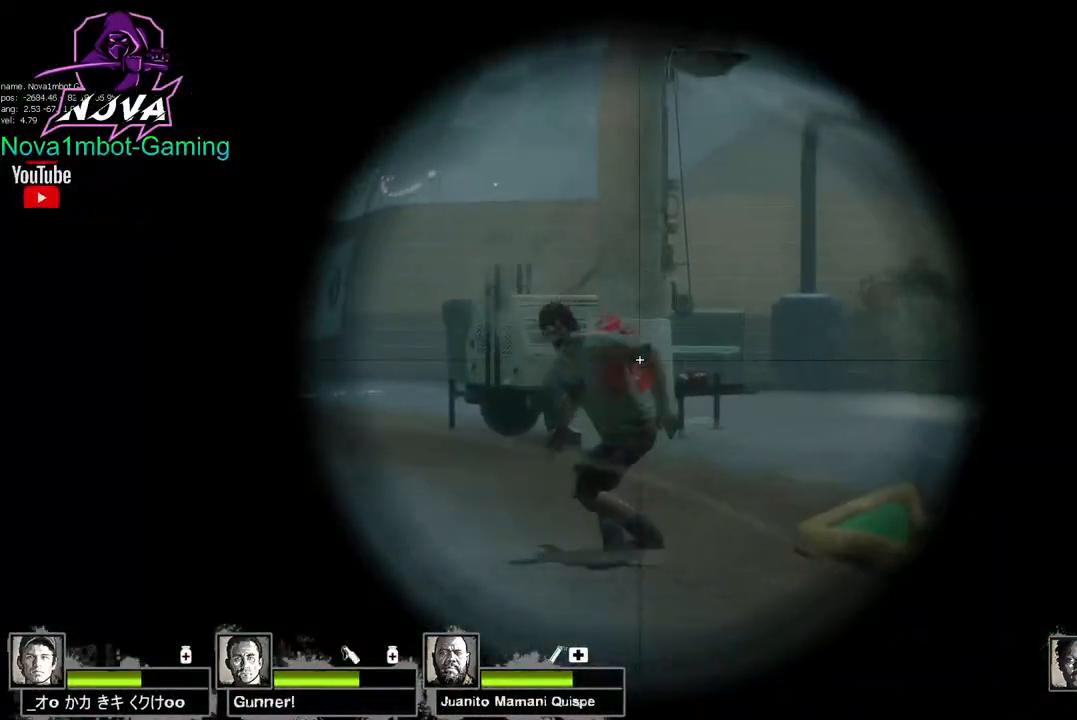
{"keys": ["a", "shift"], "mouse": [], "events": [[84, "mouse_left", "down"], [217, "a", "up"], [217, "mouse_left", "up"], [450, "a", "down"]]}
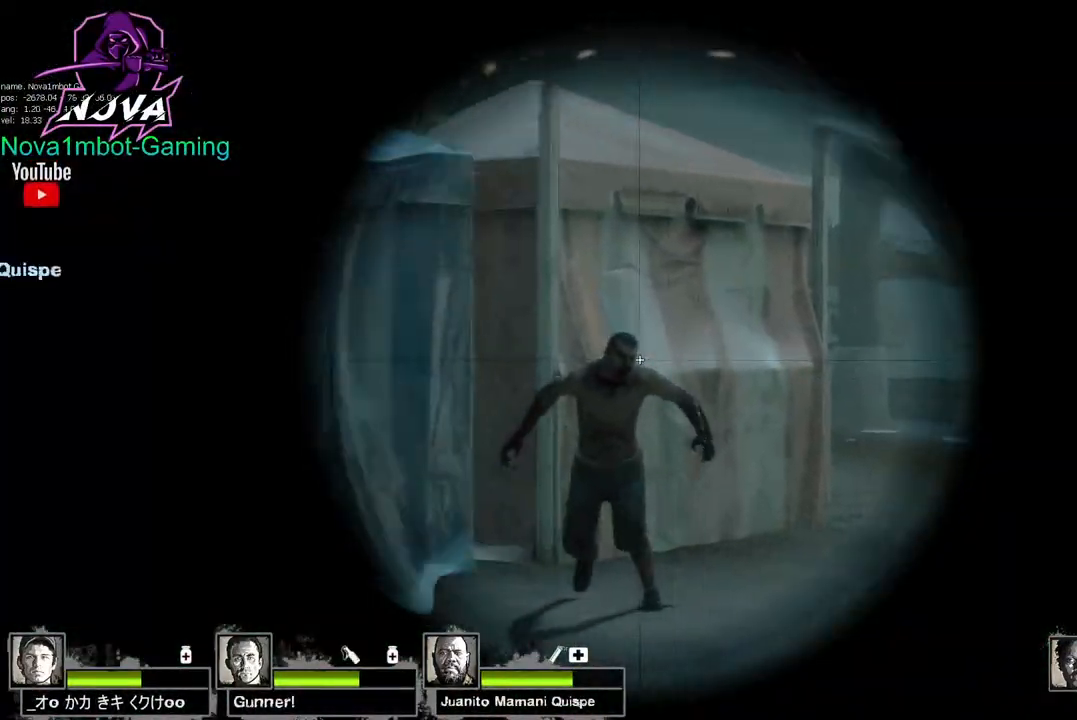
{"keys": ["shift"], "mouse": [], "events": [[50, "mouse_left", "down"], [84, "a", "up"], [300, "mouse_left", "up"]]}
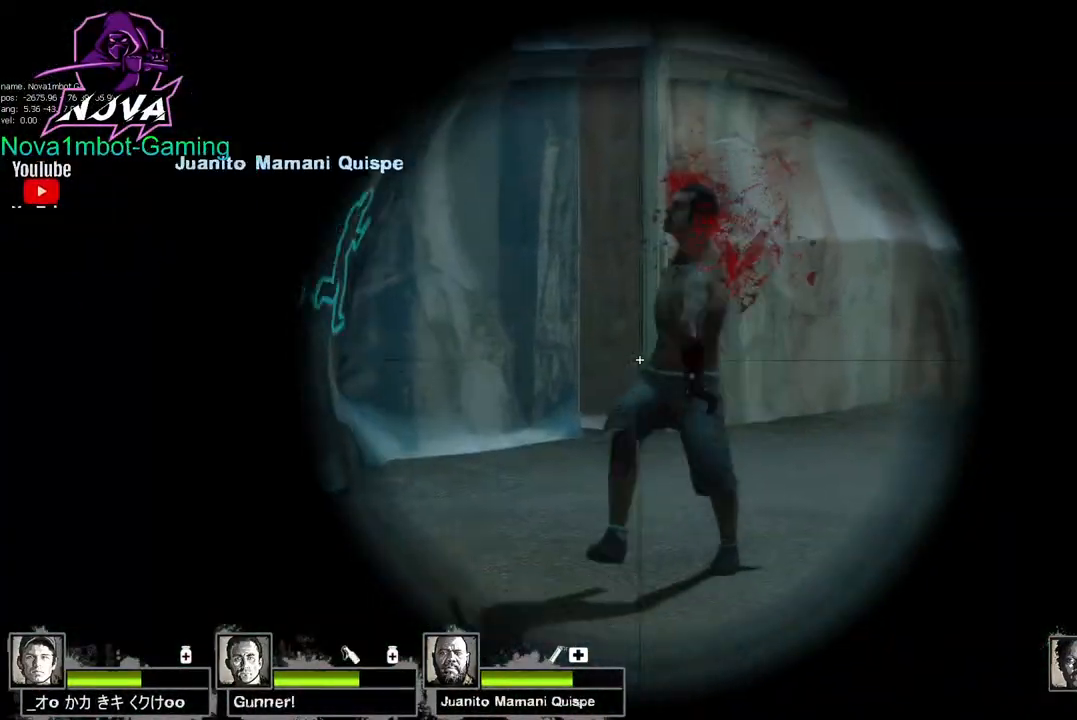
{"keys": ["q", "w"], "mouse": [], "events": [[250, "d", "down"], [350, "w", "down"], [400, "d", "up"], [400, "q", "down"], [434, "shift", "up"]]}
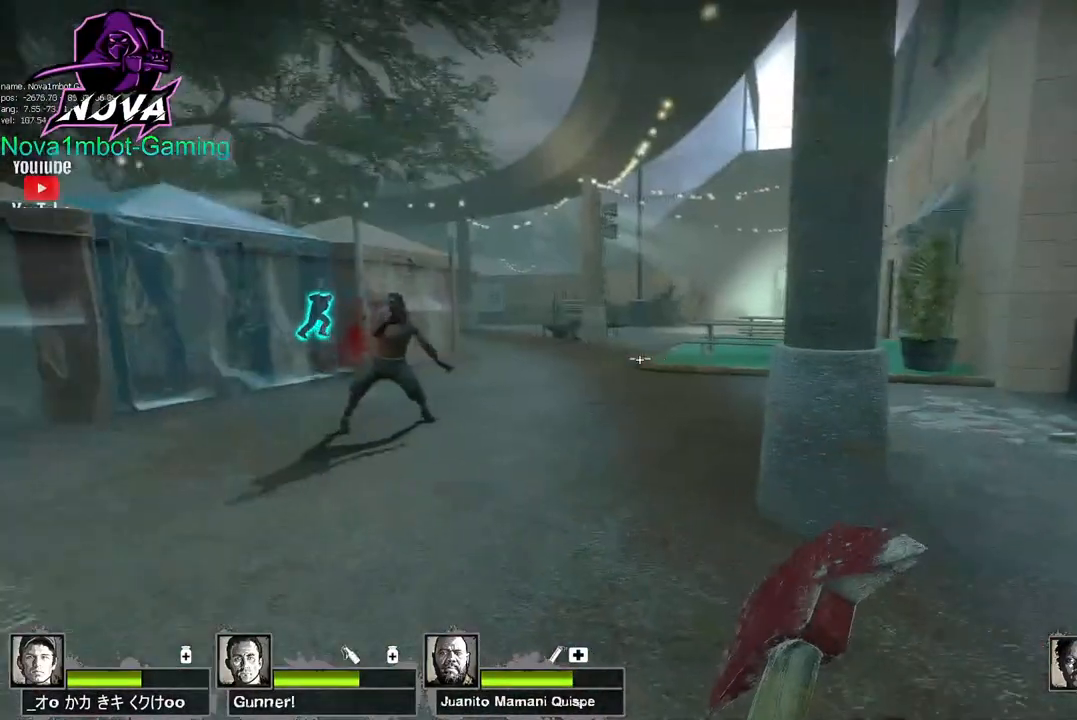
{"keys": ["w"], "mouse": [], "events": [[34, "q", "up"], [84, "q", "down"], [217, "q", "up"]]}
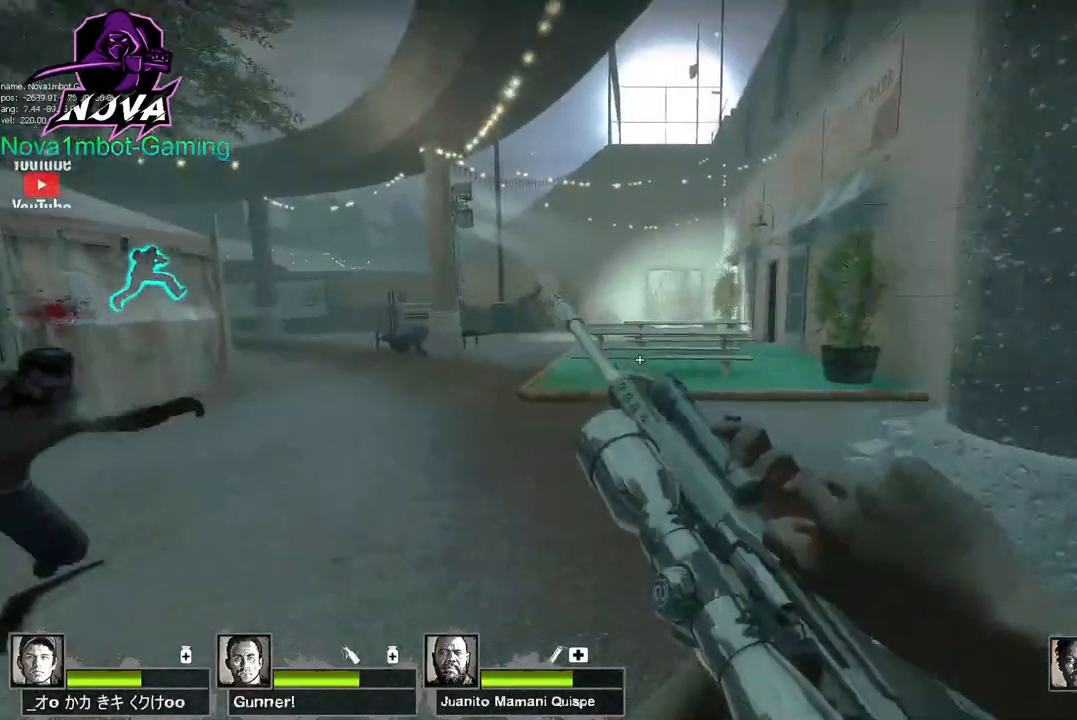
{"keys": [], "mouse": [], "events": [[334, "space", "down"], [367, "w", "up"], [417, "space", "up"]]}
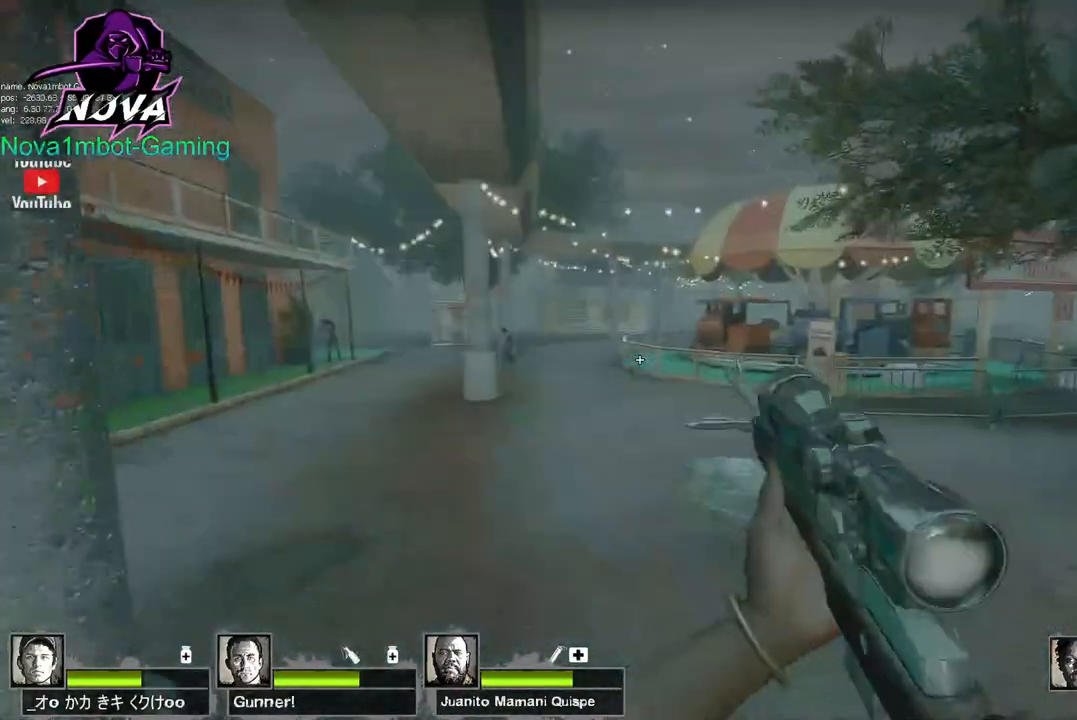
{"keys": ["s", "shift"], "mouse": [], "events": [[17, "s", "down"], [484, "shift", "down"]]}
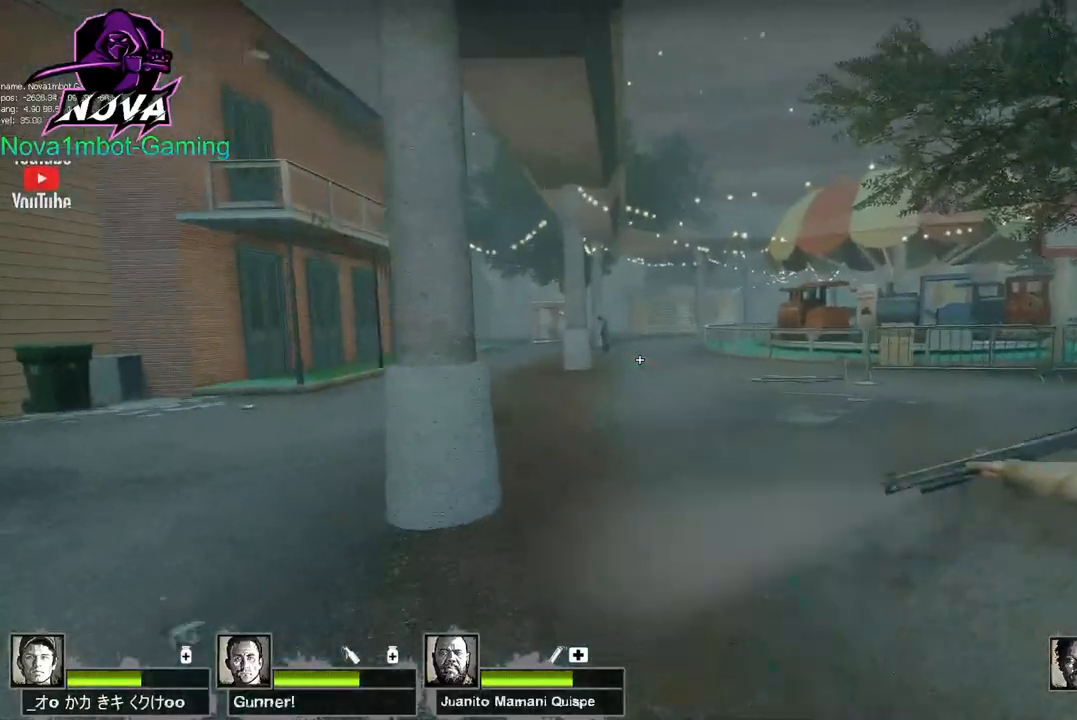
{"keys": ["s", "shift"], "mouse": ["left"], "events": [[317, "mouse_left", "down"]]}
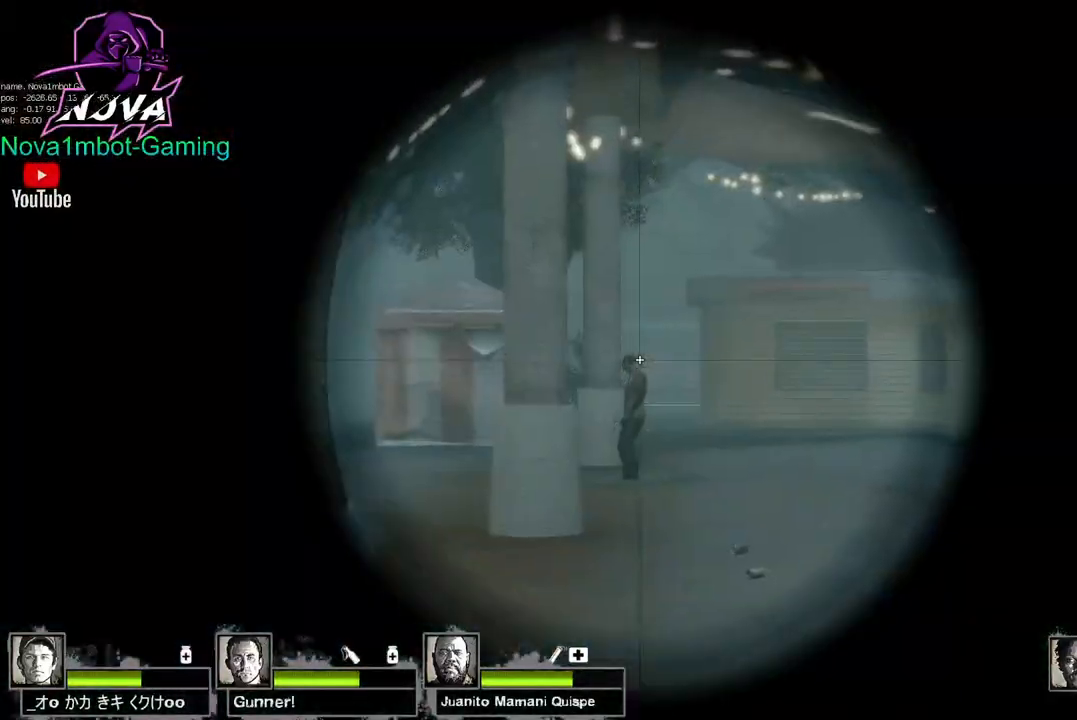
{"keys": ["s", "shift"], "mouse": [], "events": [[184, "mouse_left", "up"]]}
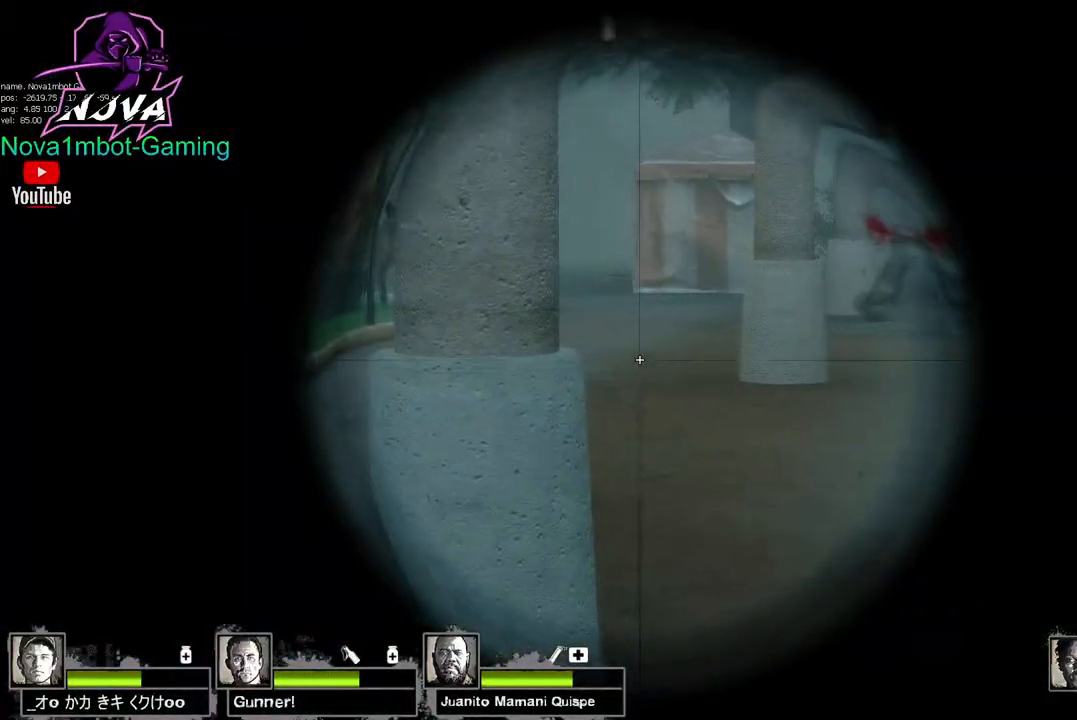
{"keys": ["a", "s", "shift"], "mouse": [], "events": [[100, "a", "down"]]}
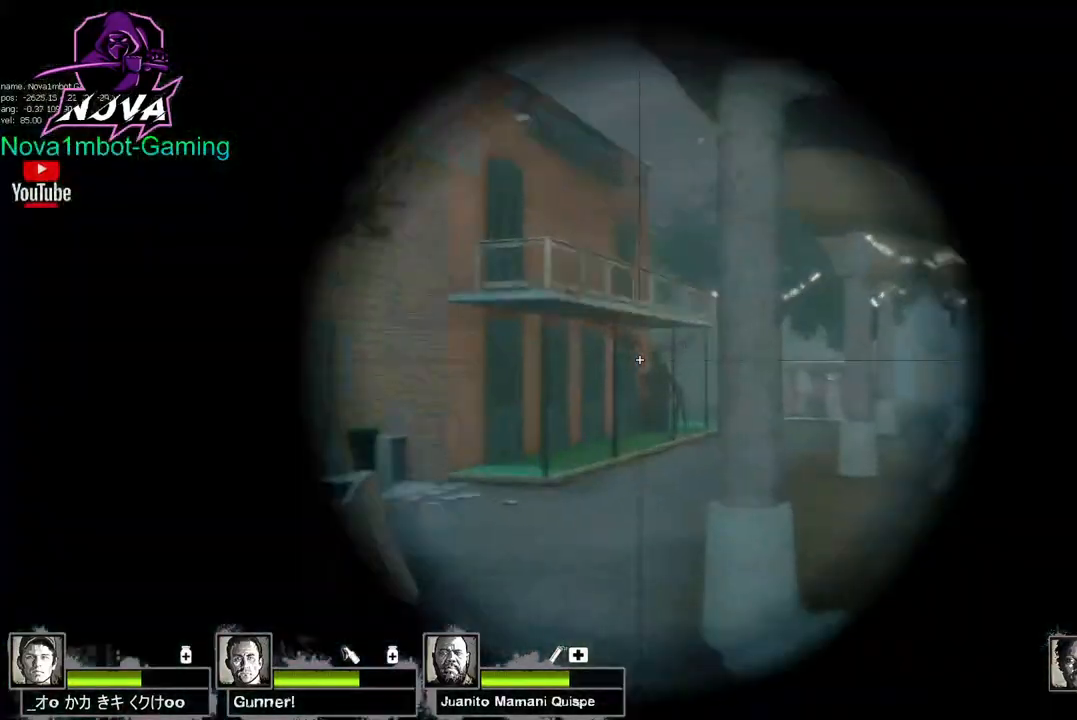
{"keys": ["s", "shift"], "mouse": [], "events": [[217, "a", "up"], [317, "mouse_left", "down"], [500, "mouse_left", "up"]]}
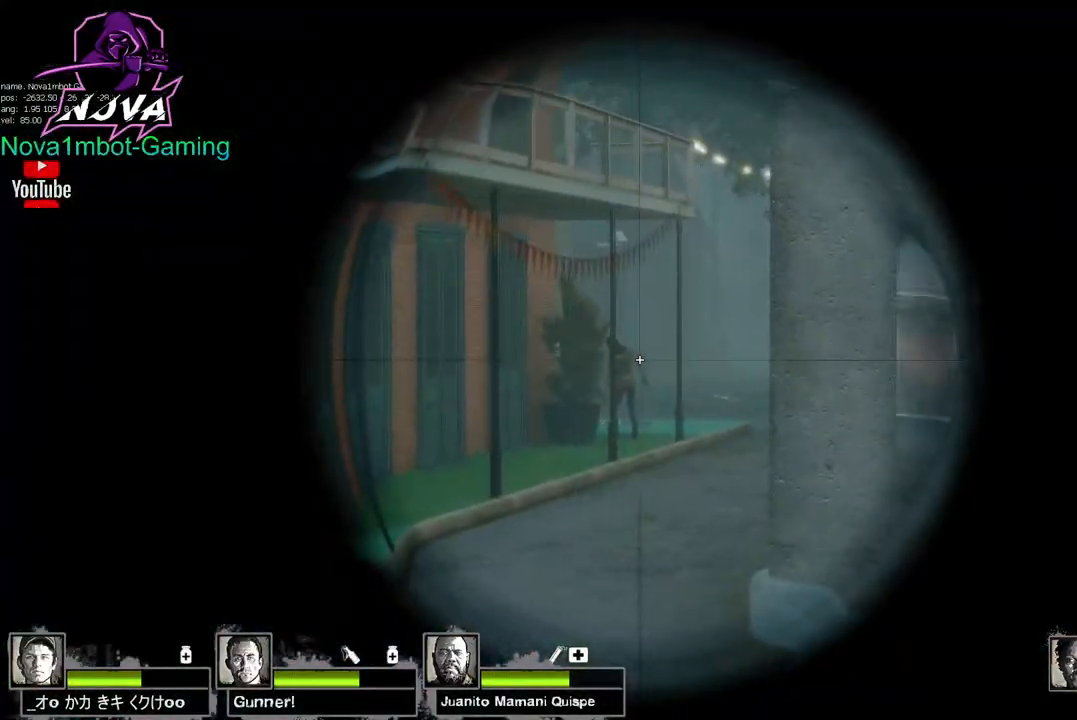
{"keys": ["s", "shift"], "mouse": [], "events": [[50, "mouse_left", "down"], [234, "mouse_left", "up"], [284, "mouse_left", "down"], [467, "mouse_left", "up"]]}
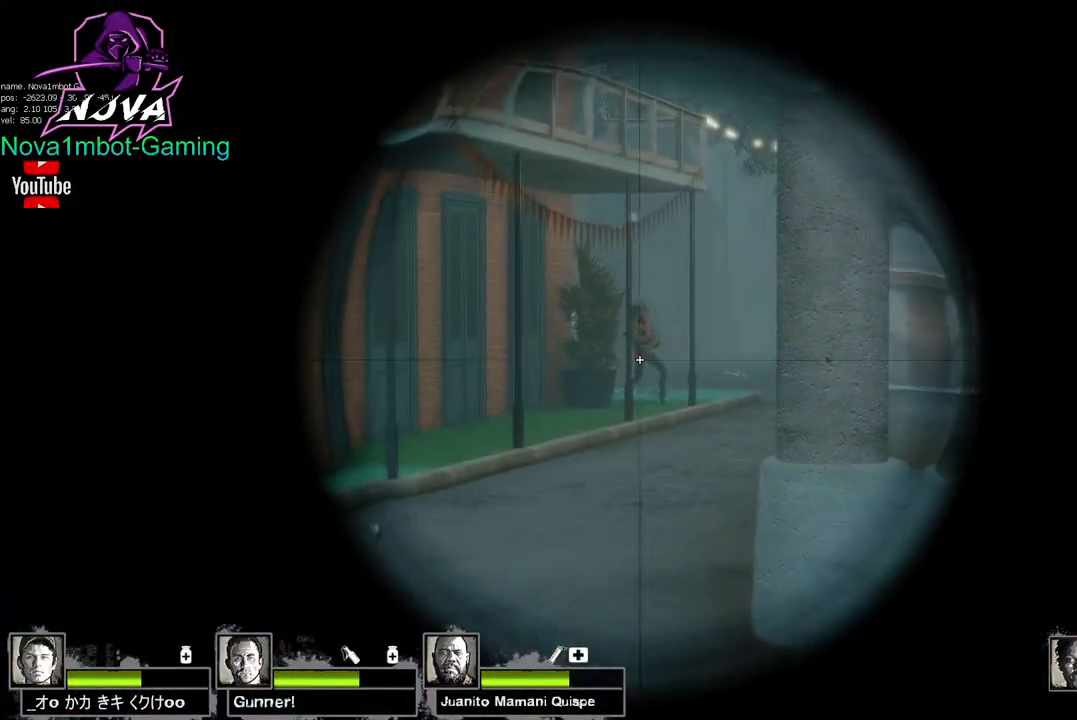
{"keys": ["q", "w"], "mouse": [], "events": [[117, "a", "down"], [150, "s", "up"], [150, "shift", "up"], [250, "w", "down"], [350, "a", "up"], [434, "q", "down"]]}
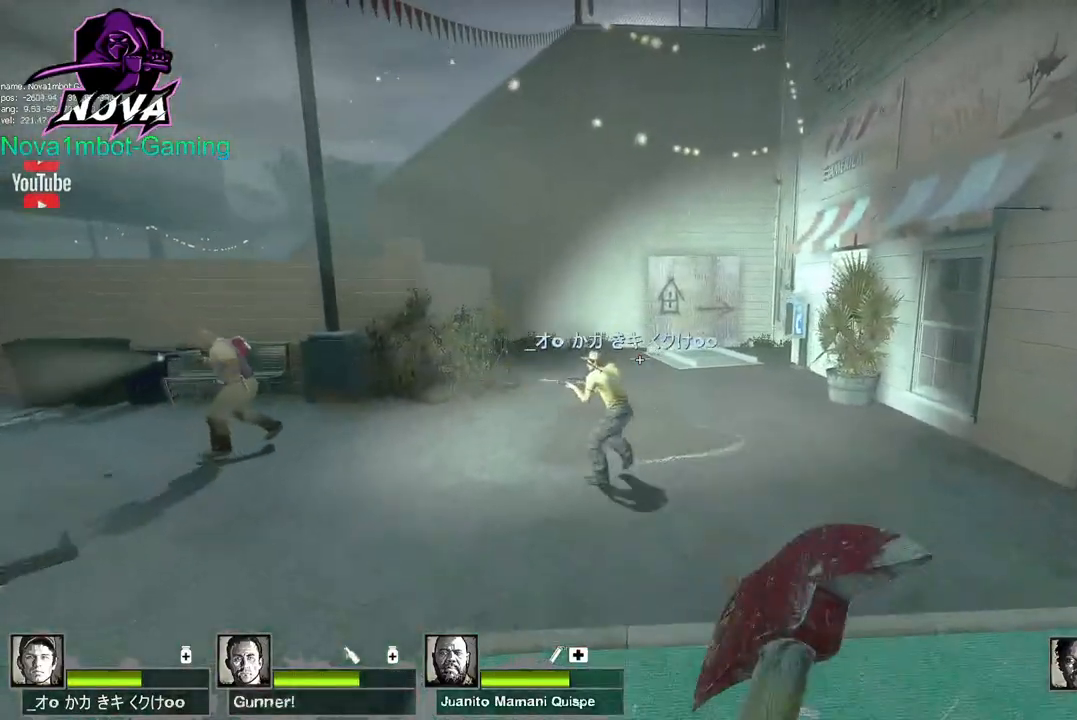
{"keys": ["w"], "mouse": [], "events": [[84, "q", "up"]]}
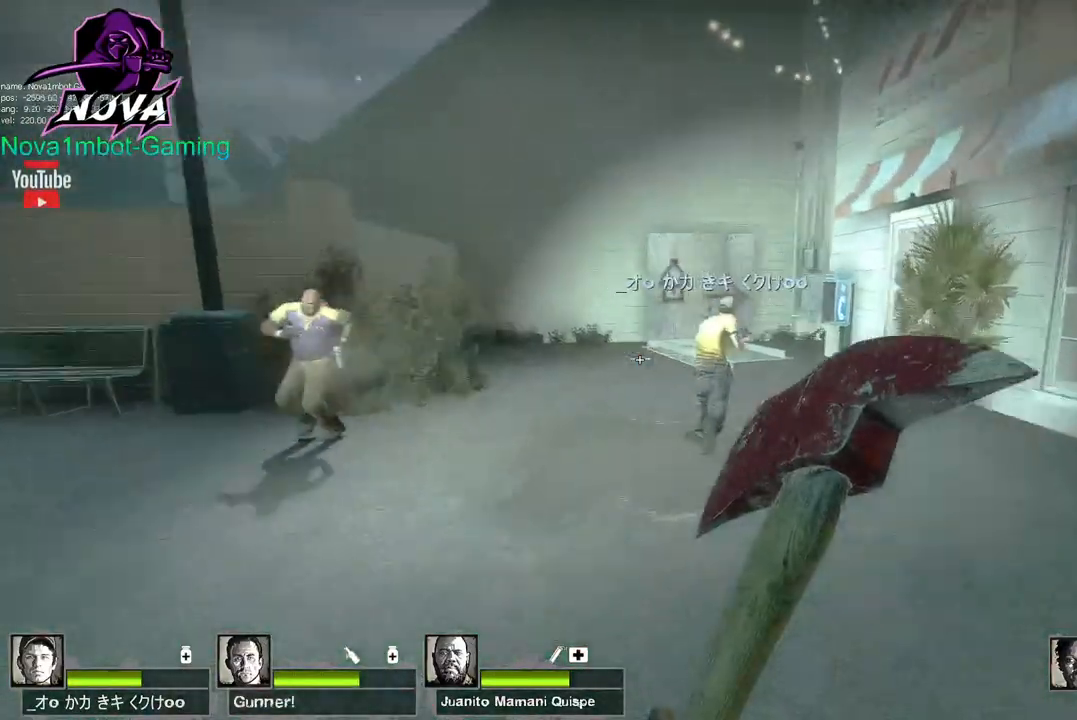
{"keys": ["d"], "mouse": [], "events": [[50, "q", "down"], [184, "q", "up"], [334, "space", "down"], [334, "w", "up"], [417, "d", "down"], [417, "space", "up"]]}
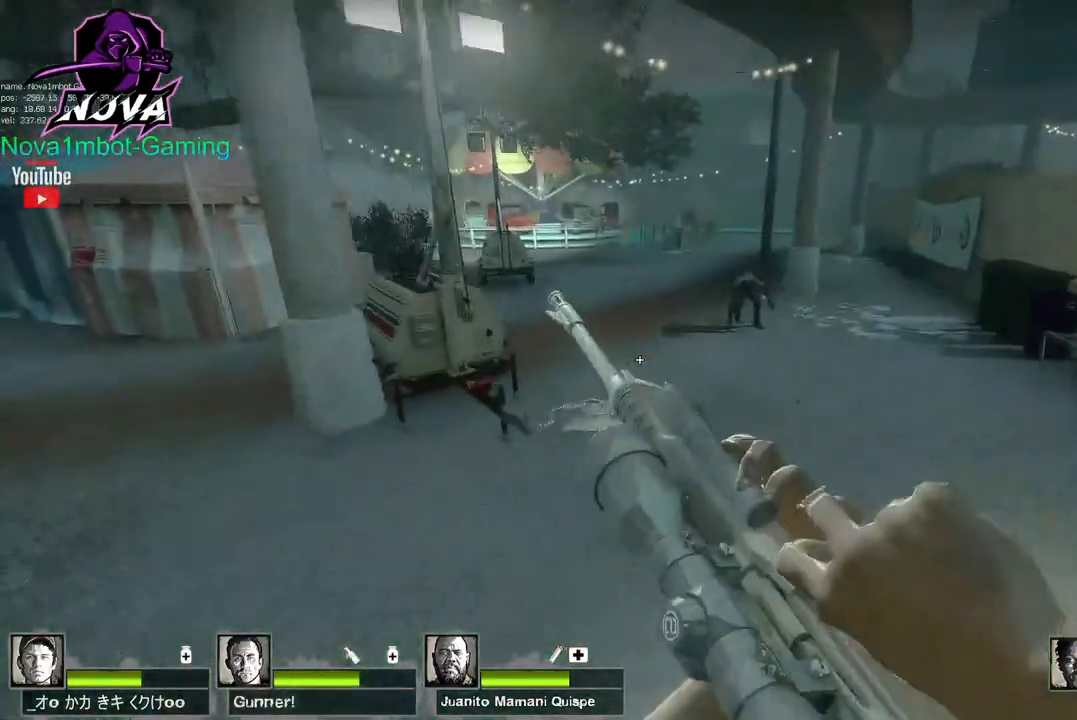
{"keys": ["shift"], "mouse": [], "events": [[250, "d", "up"], [434, "shift", "down"]]}
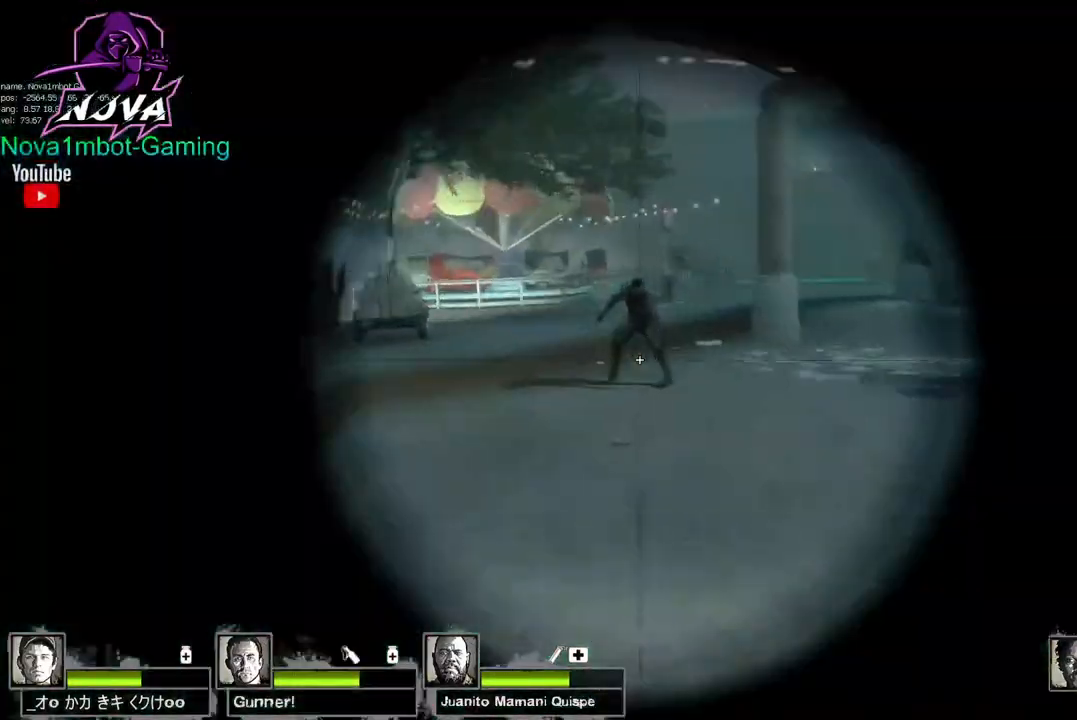
{"keys": ["s", "shift"], "mouse": ["left"], "events": [[317, "s", "down"], [350, "mouse_left", "down"]]}
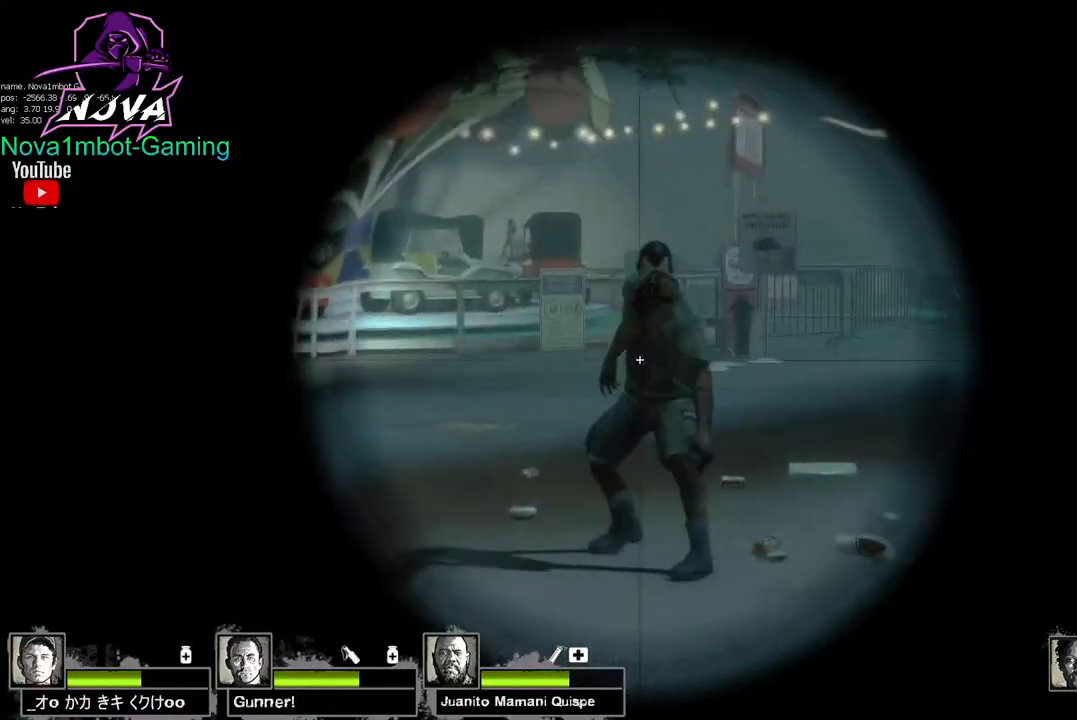
{"keys": ["q", "shift"], "mouse": [], "events": [[100, "mouse_left", "up"], [134, "q", "down"], [134, "s", "up"], [284, "q", "up"], [417, "q", "down"]]}
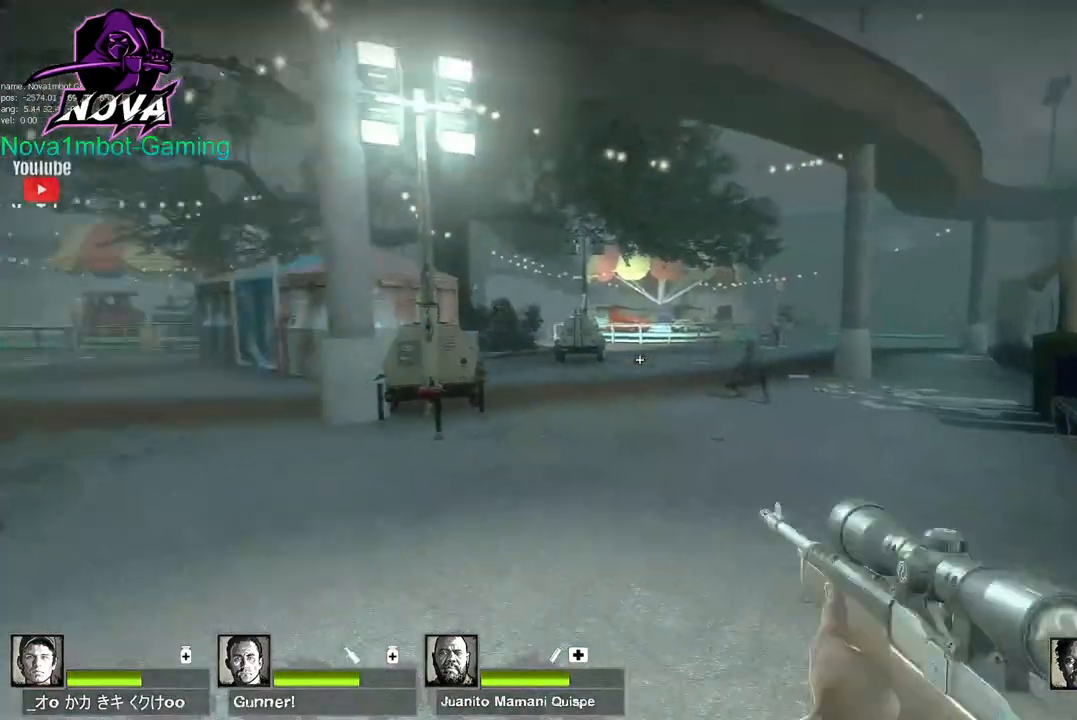
{"keys": ["s", "shift"], "mouse": [], "events": [[17, "q", "up"], [100, "q", "down"], [150, "q", "up"], [434, "s", "down"]]}
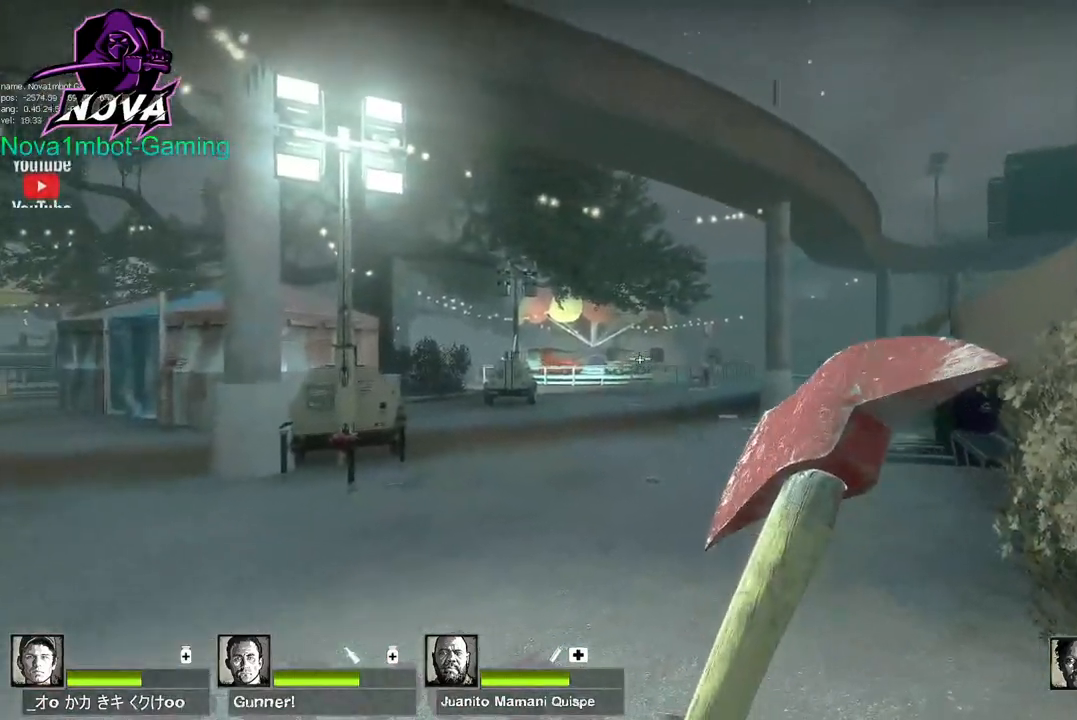
{"keys": ["s", "shift"], "mouse": [], "events": [[117, "q", "down"], [267, "q", "up"]]}
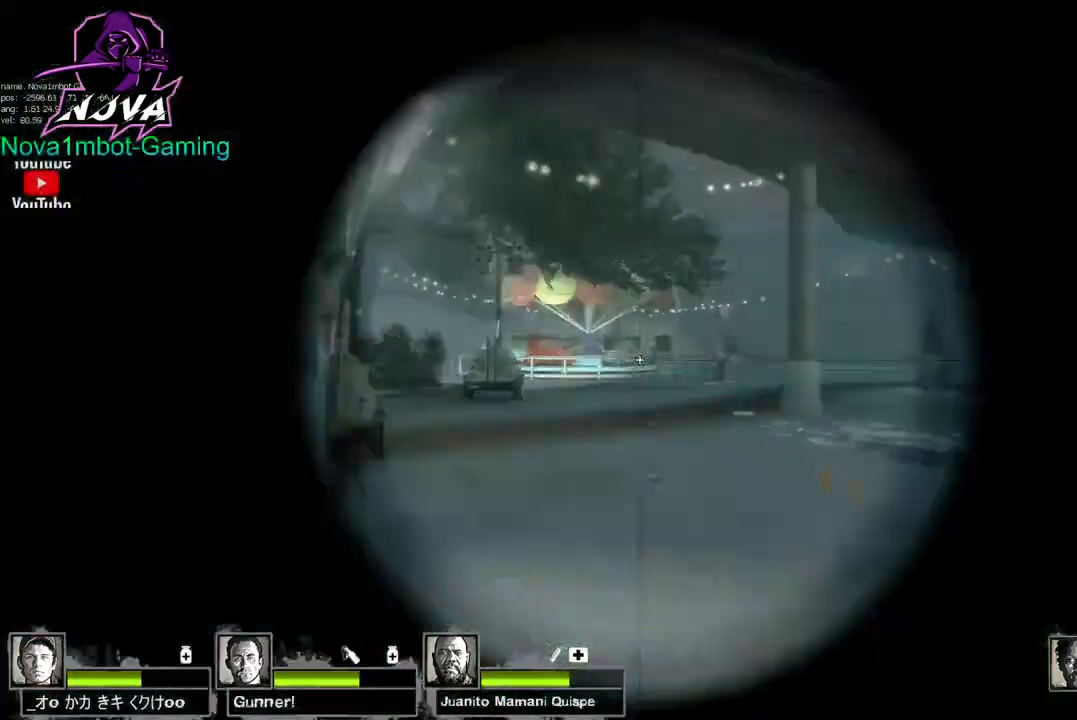
{"keys": ["shift"], "mouse": [], "events": [[467, "s", "up"]]}
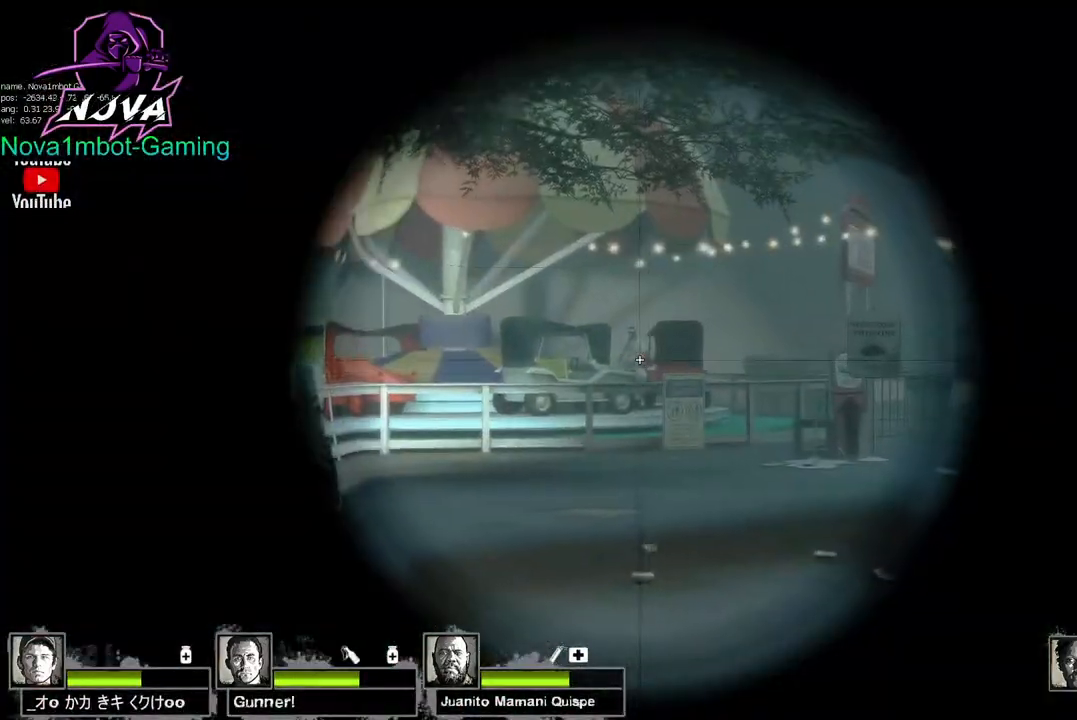
{"keys": ["d", "shift"], "mouse": [], "events": [[150, "mouse_left", "down"], [350, "d", "down"], [384, "mouse_left", "up"]]}
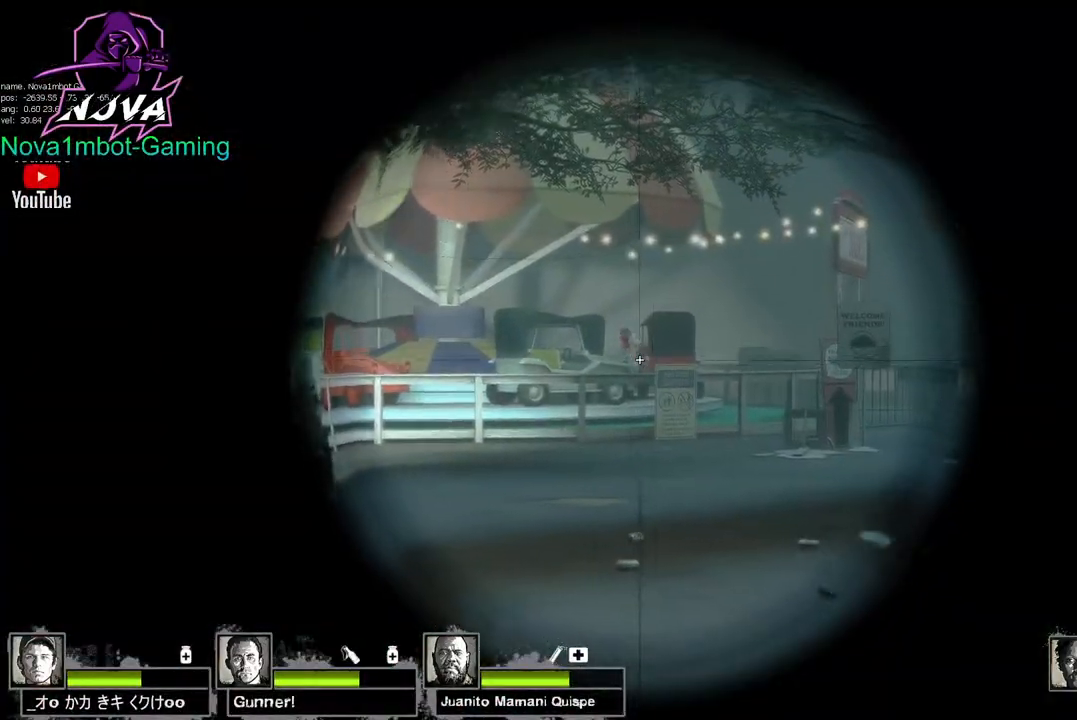
{"keys": ["w"], "mouse": [], "events": [[167, "w", "down"], [217, "shift", "up"], [400, "d", "up"]]}
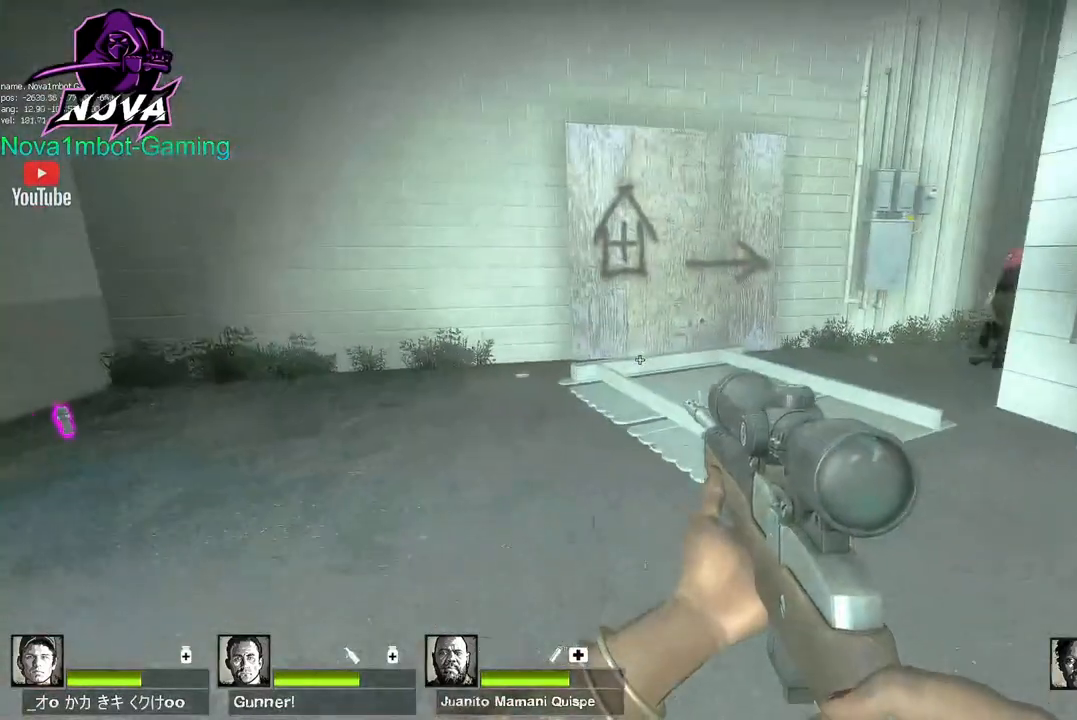
{"keys": ["a", "w"], "mouse": [], "events": [[50, "r", "down"], [134, "r", "up"], [234, "a", "down"]]}
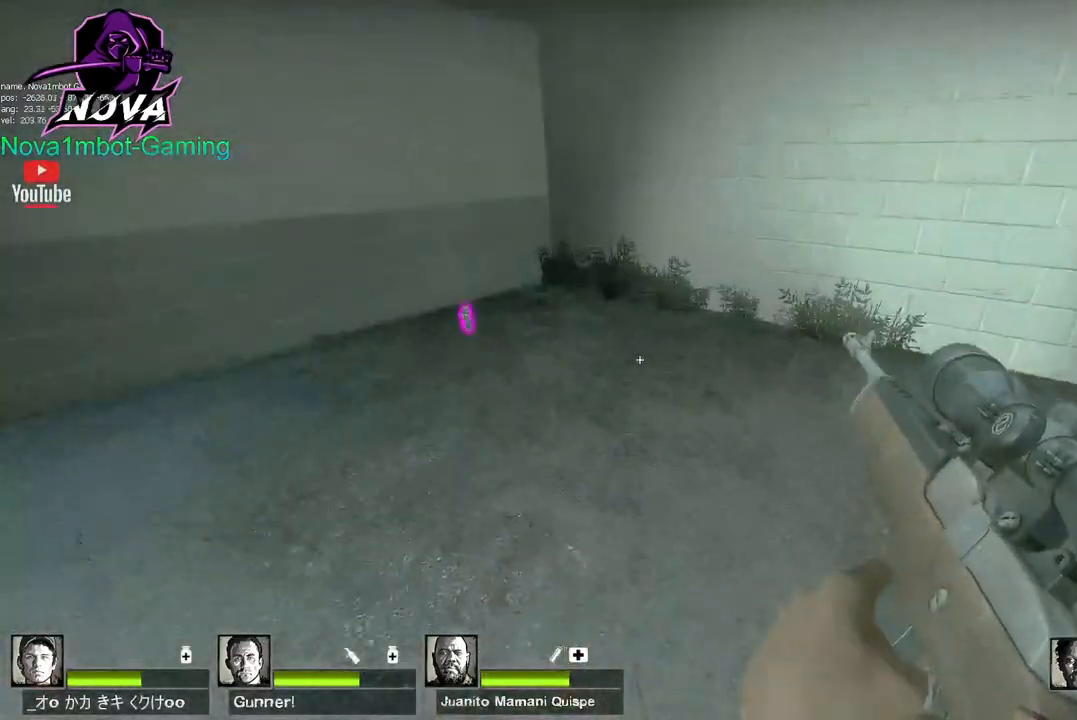
{"keys": ["w"], "mouse": [], "events": [[67, "a", "up"]]}
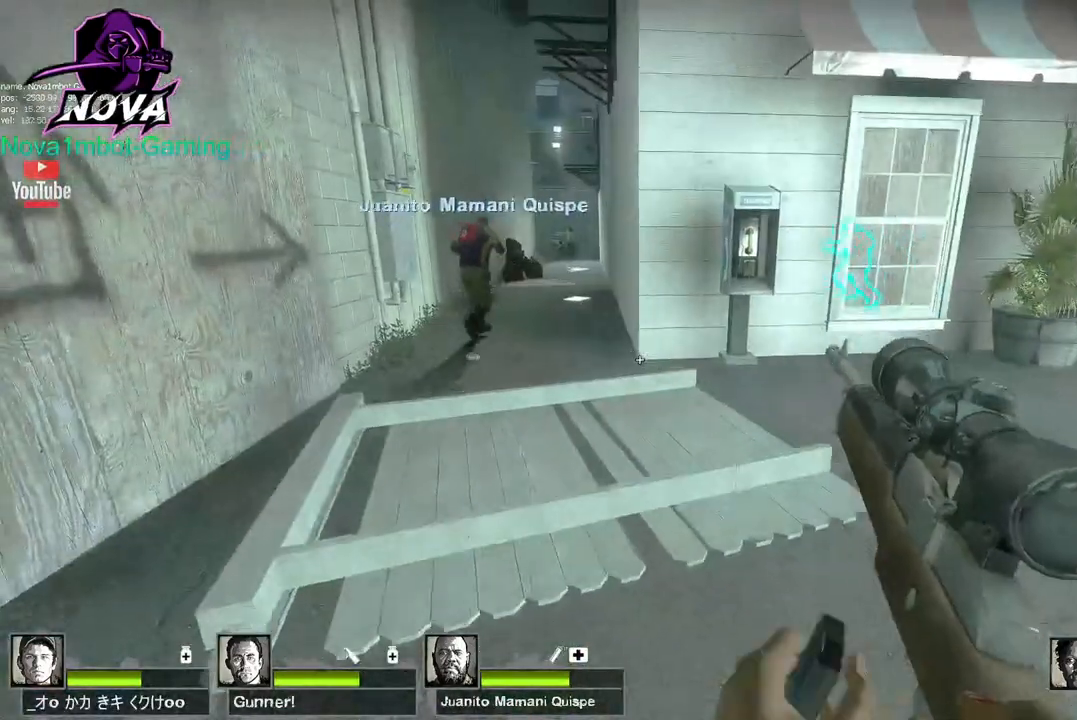
{"keys": ["a"], "mouse": [], "events": [[400, "space", "down"], [500, "a", "down"], [500, "space", "up"], [500, "w", "up"]]}
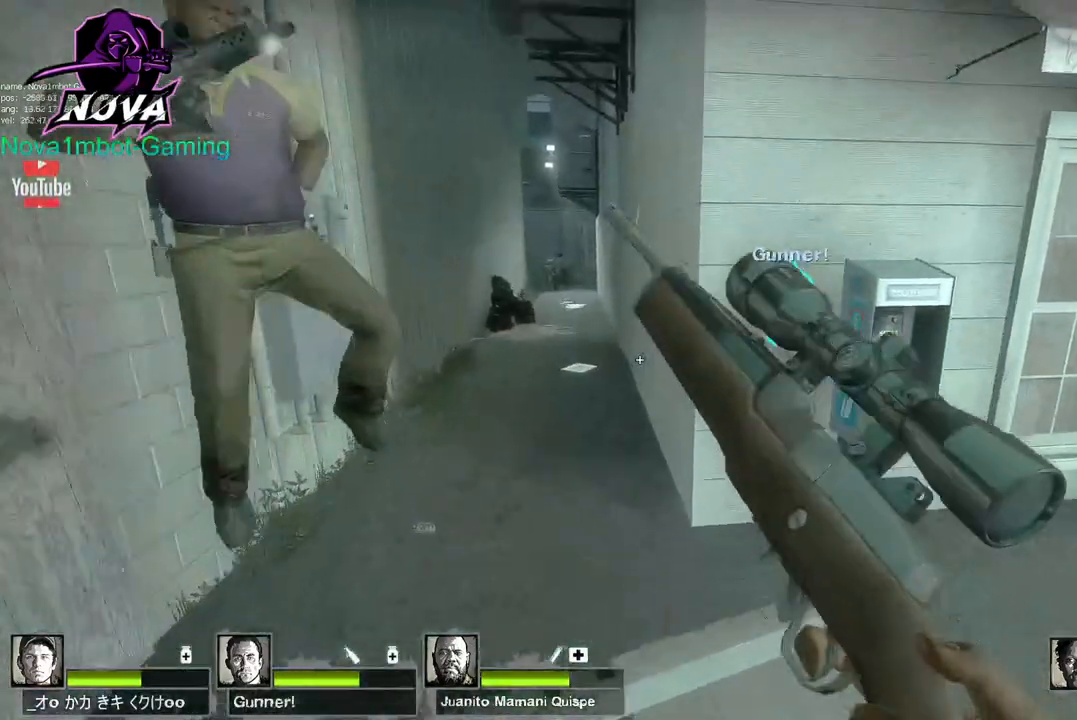
{"keys": ["a"], "mouse": [], "events": []}
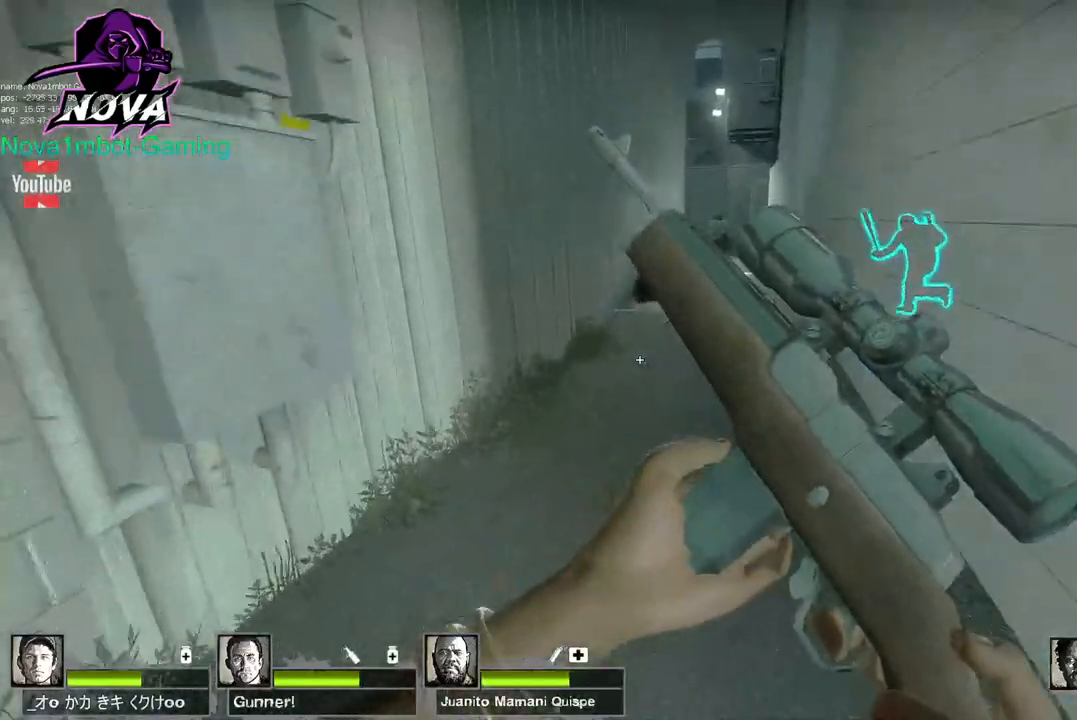
{"keys": ["d"], "mouse": [], "events": [[17, "d", "down"], [17, "space", "down"], [67, "a", "up"], [100, "space", "up"]]}
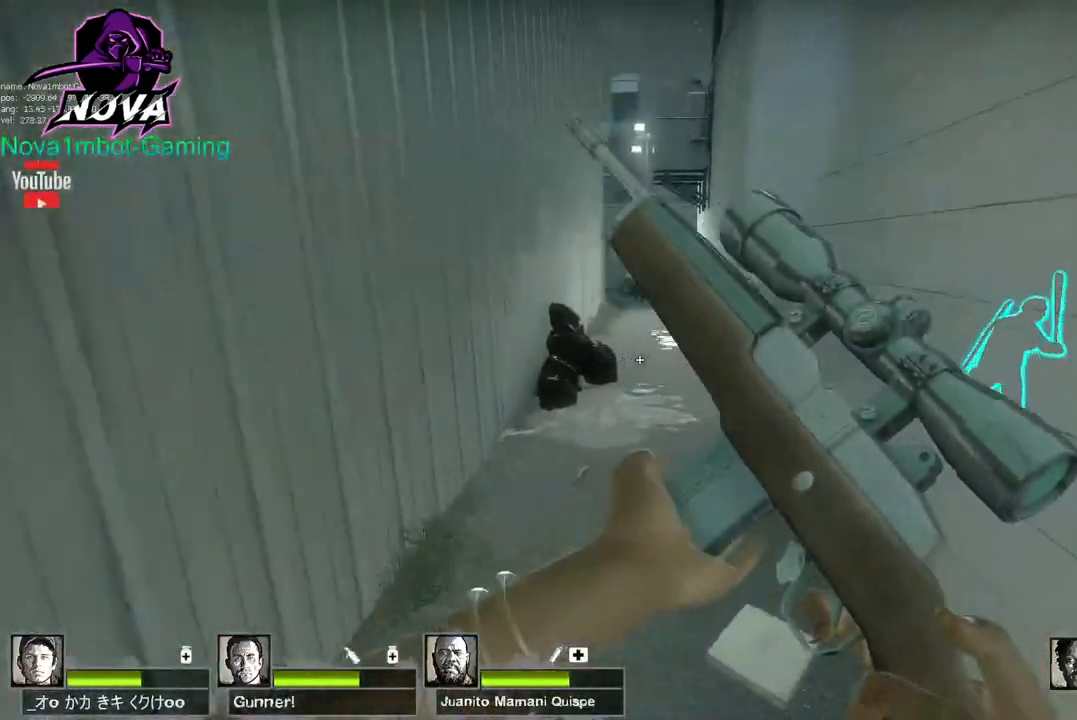
{"keys": ["w"], "mouse": [], "events": [[117, "space", "down"], [167, "a", "down"], [167, "d", "up"], [267, "space", "up"], [450, "w", "down"], [500, "a", "up"]]}